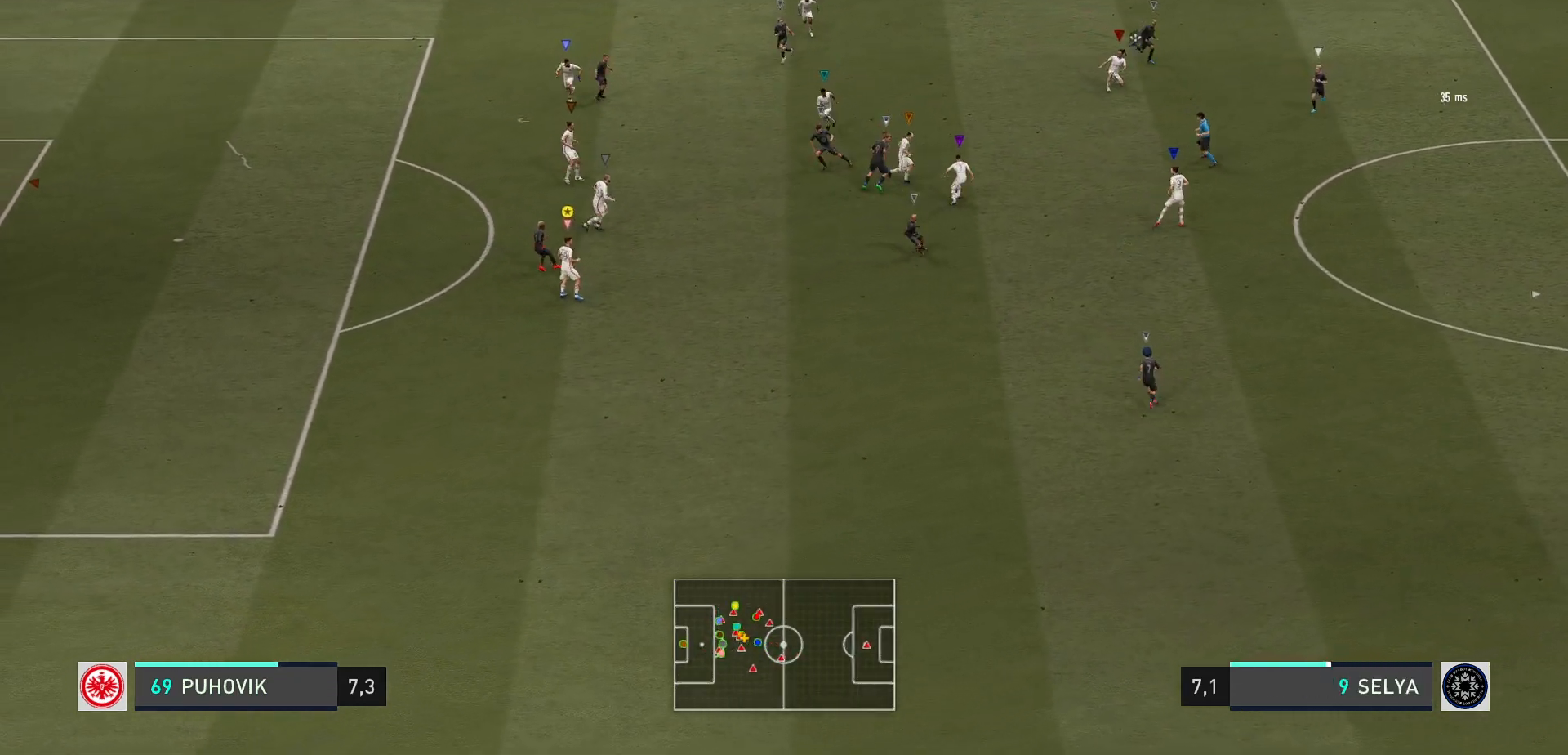
Gameplay with a controller (Xbox layout); each line is a JSON object with the inputs held at the frame after it. "events" lists button and stick changes between this image and that frame as [ms after this image, input, new state], when the widget could be followed in between. Not read: L3 R3 right_stick.
{"buttons": ["L2"], "left_stick": "down-right", "events": [[17, "left_stick", "up-right"], [150, "left_stick", "down-right"]]}
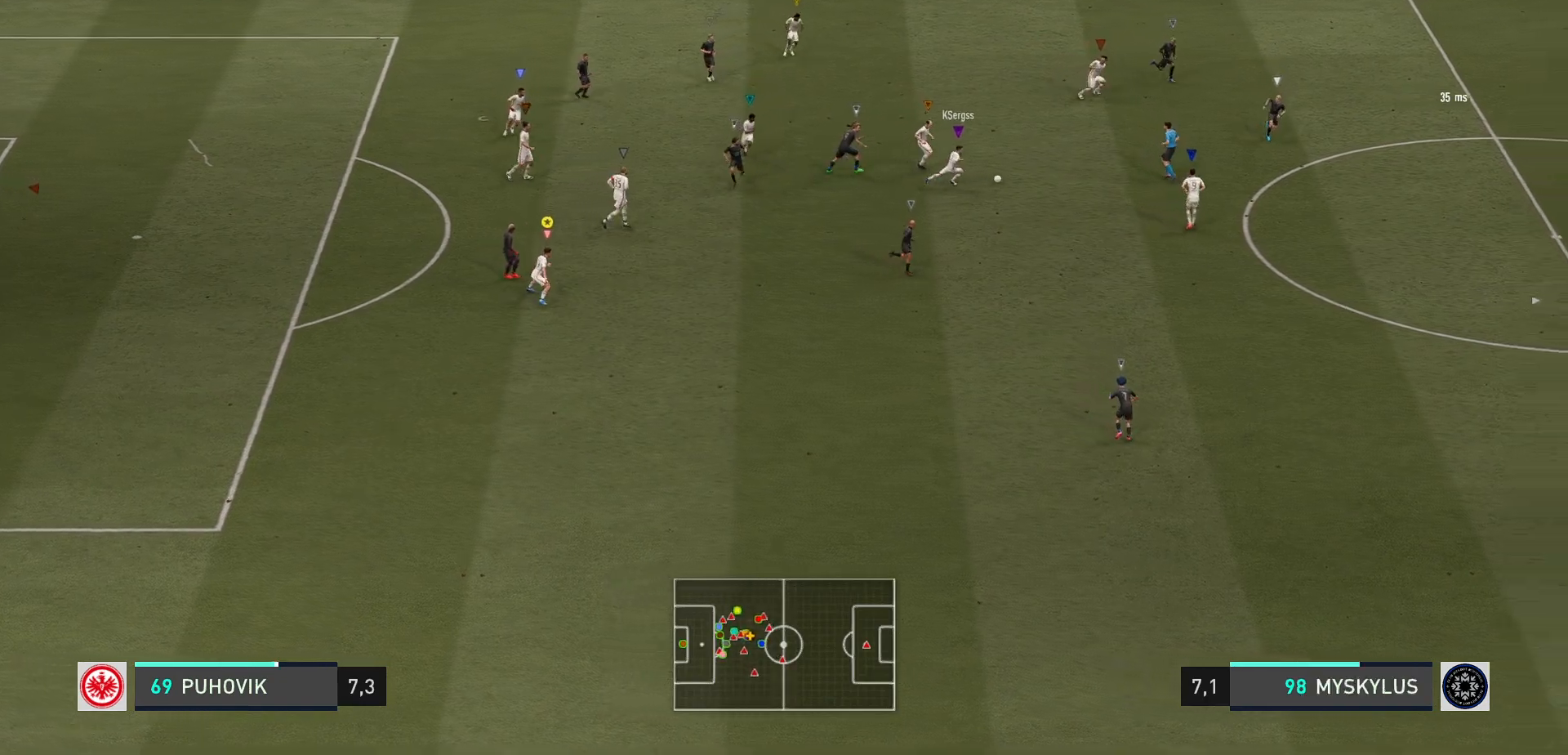
{"buttons": [], "left_stick": "down-right", "events": [[17, "L2", "up"]]}
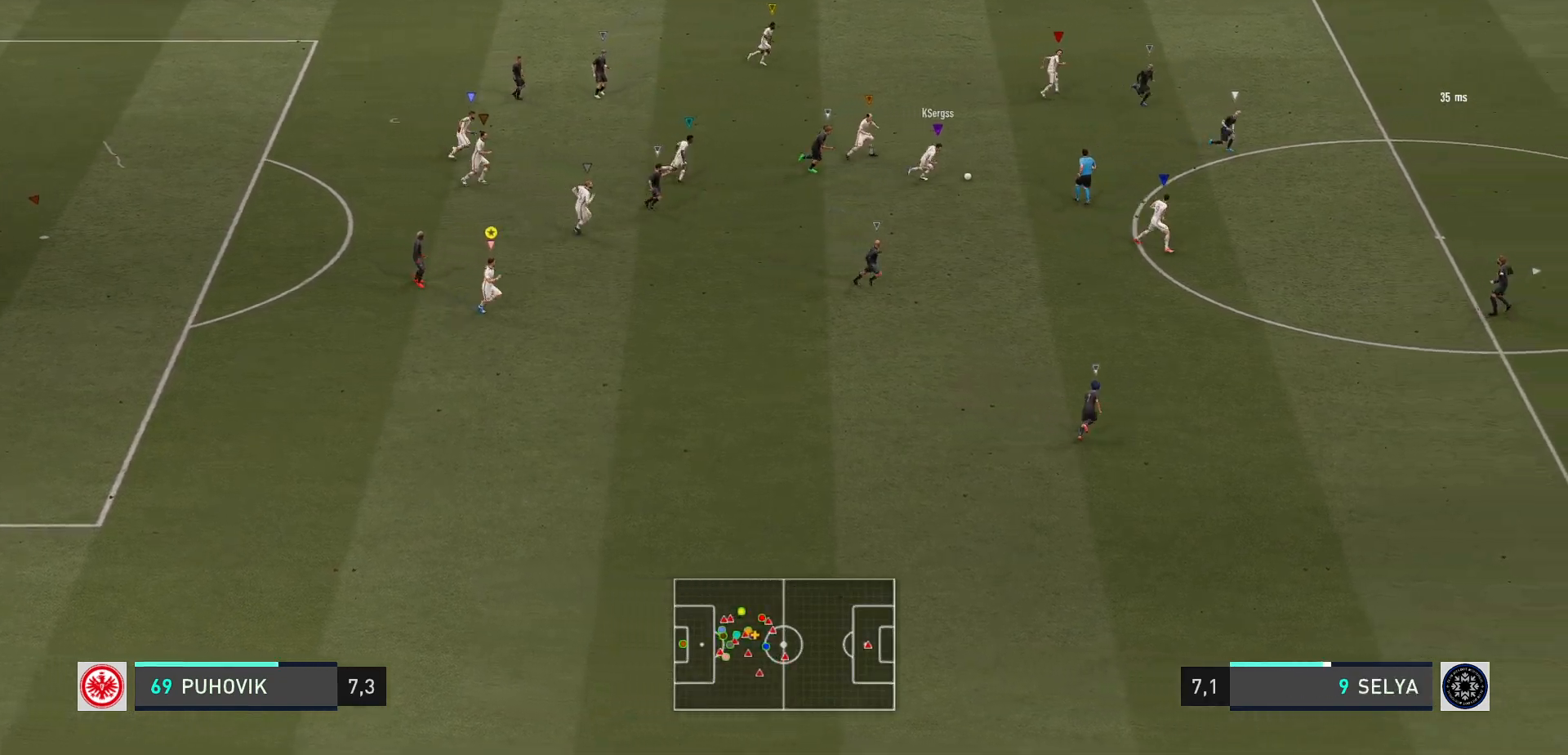
{"buttons": [], "left_stick": "down-right", "events": []}
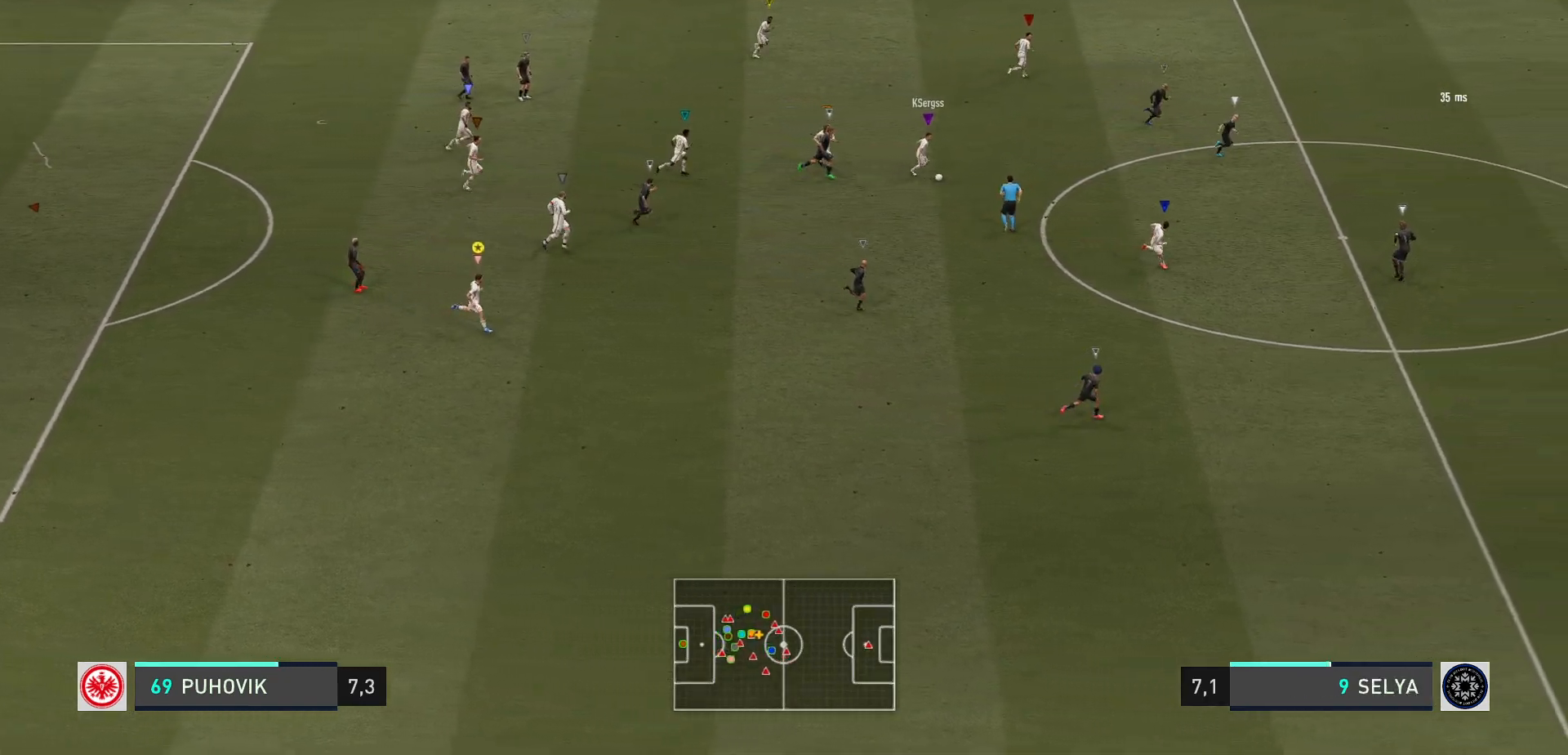
{"buttons": ["R2"], "left_stick": "down-right", "events": [[483, "R2", "down"]]}
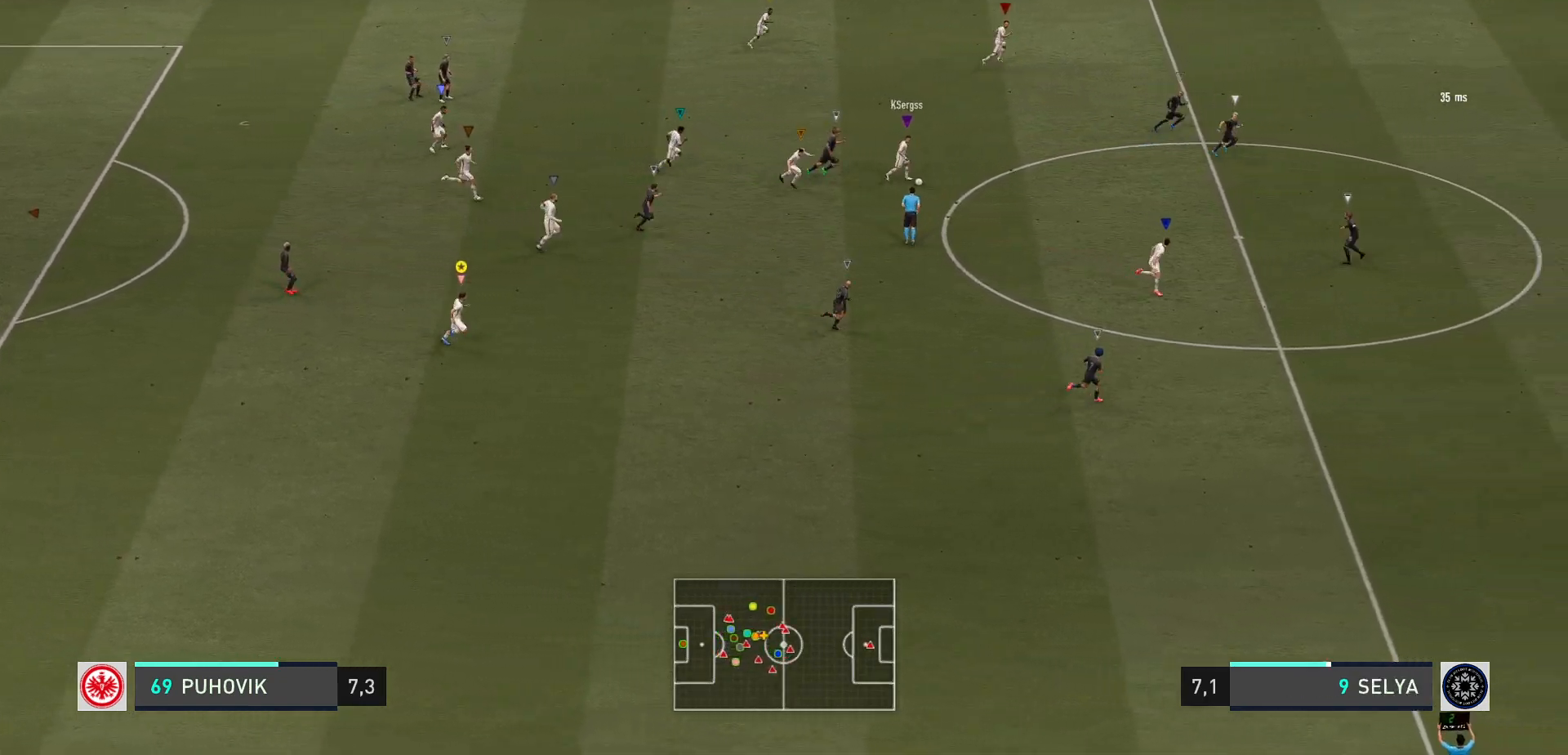
{"buttons": ["R2"], "left_stick": "down-right", "events": []}
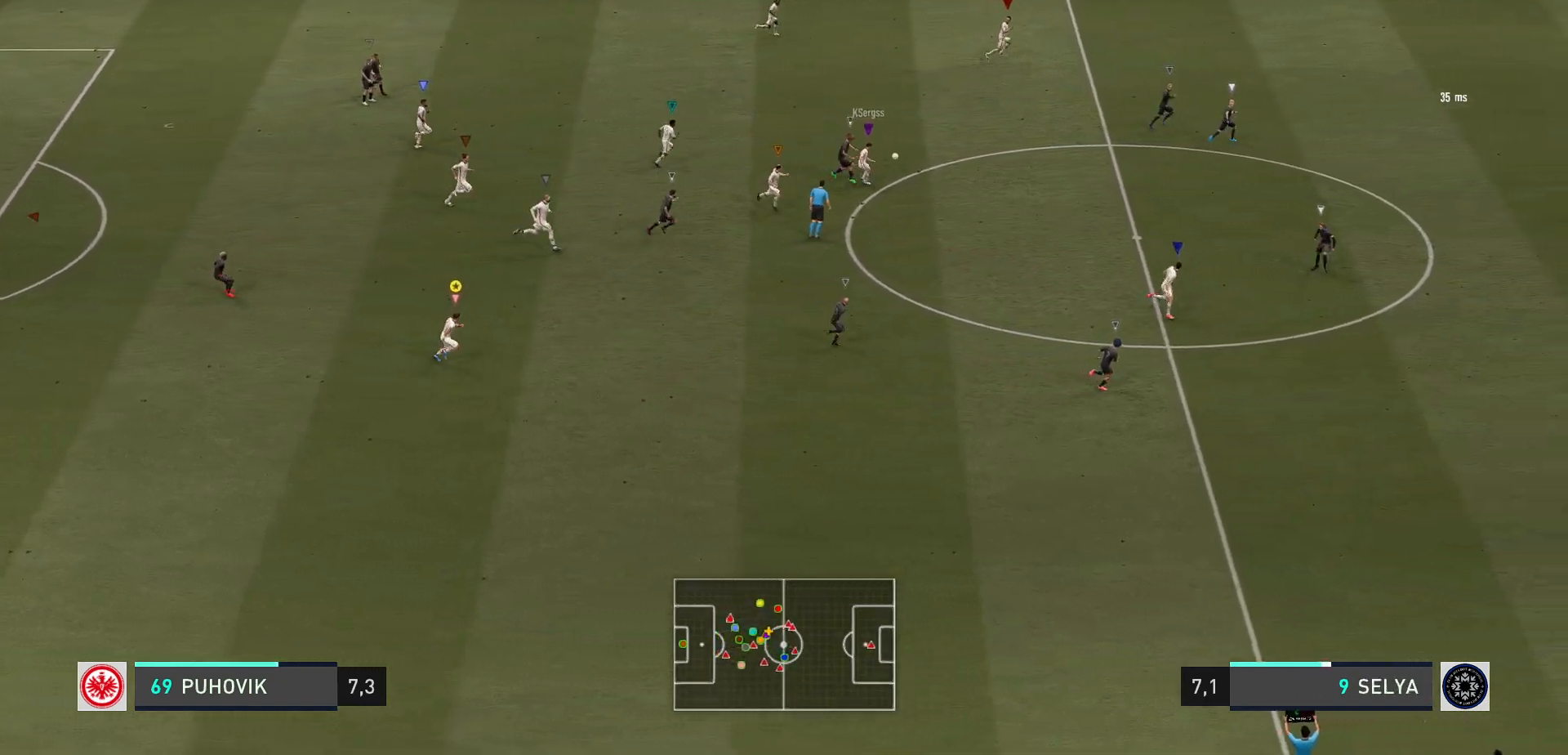
{"buttons": ["R2"], "left_stick": "right", "events": [[467, "left_stick", "right"]]}
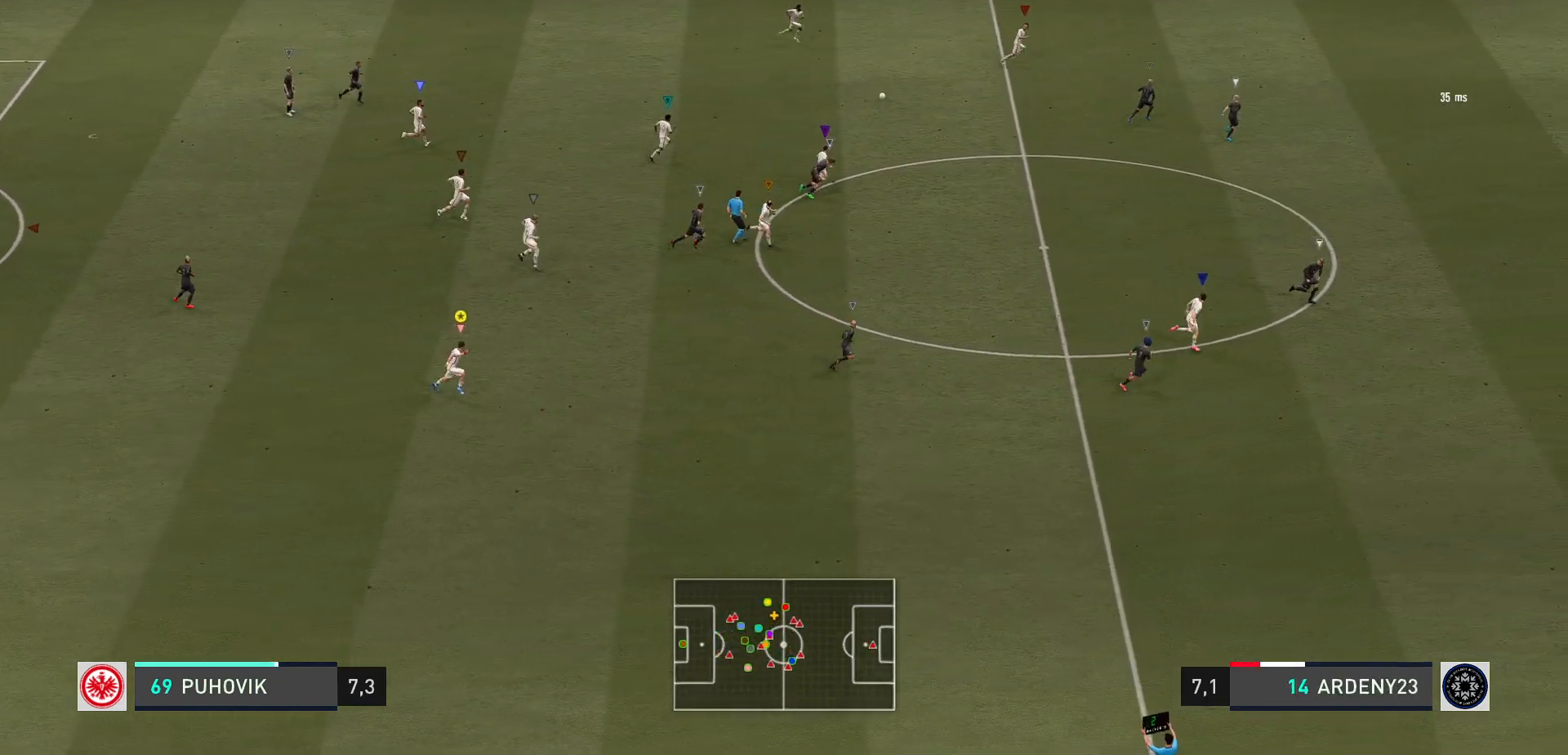
{"buttons": [], "left_stick": "right", "events": [[150, "R2", "up"]]}
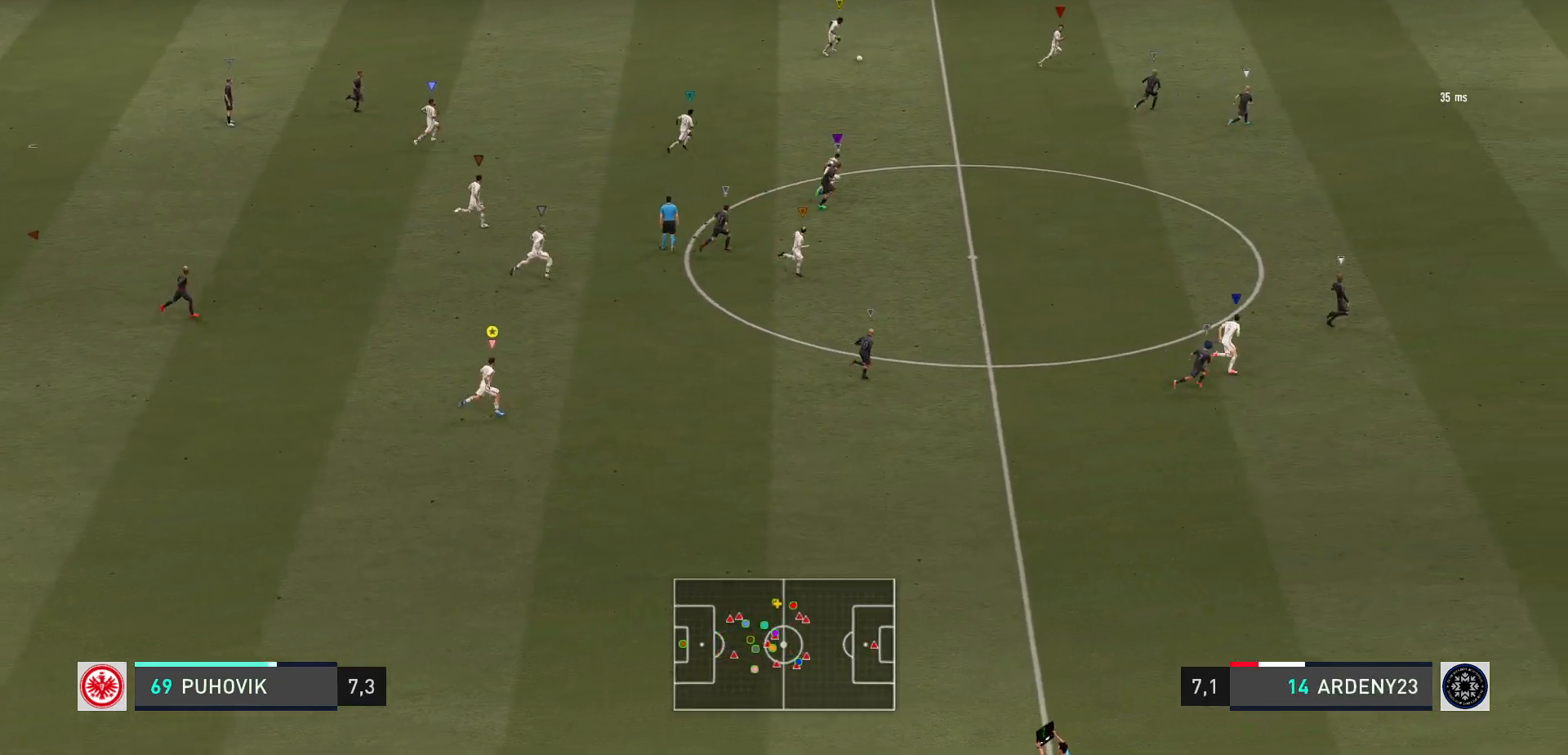
{"buttons": [], "left_stick": "right", "events": []}
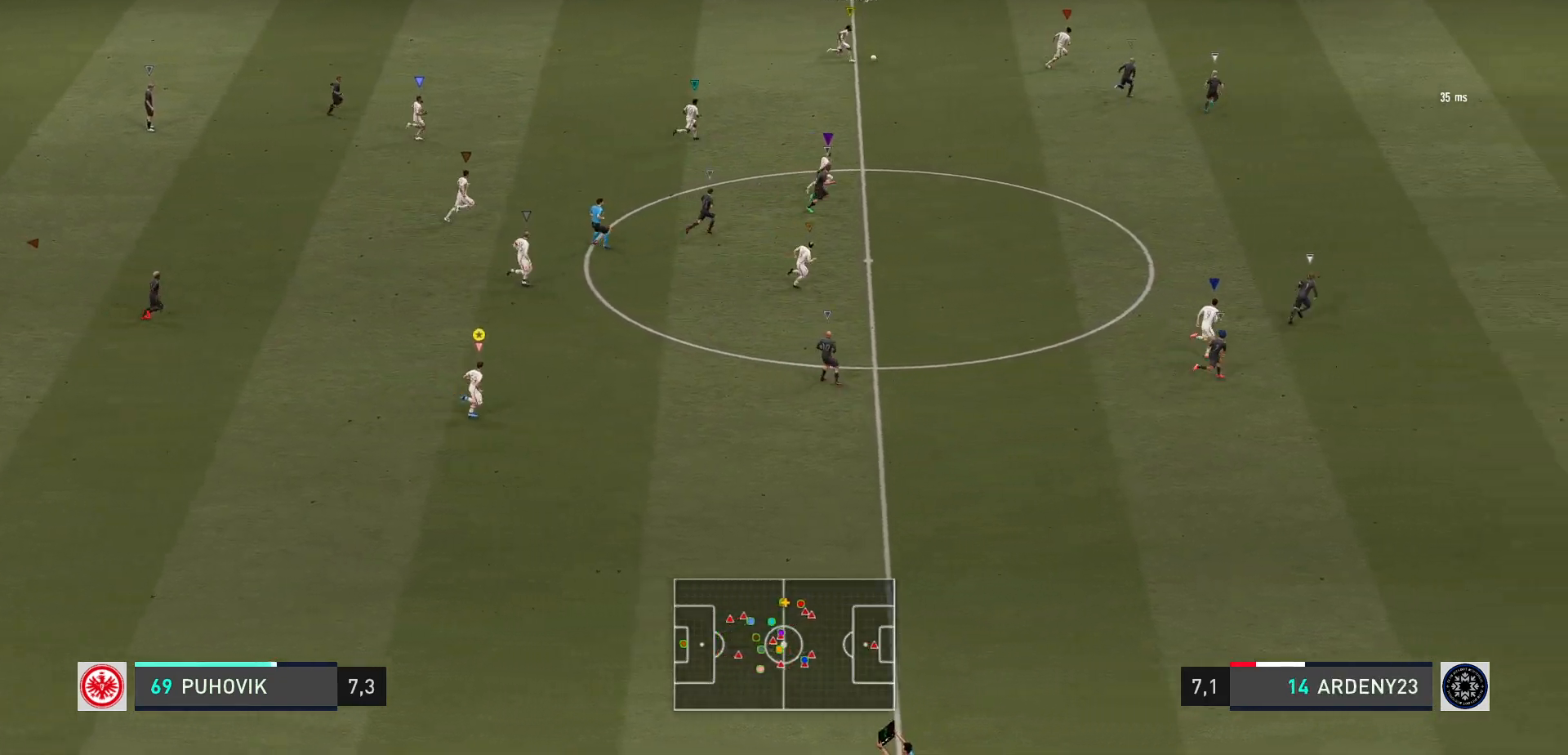
{"buttons": [], "left_stick": "right", "events": []}
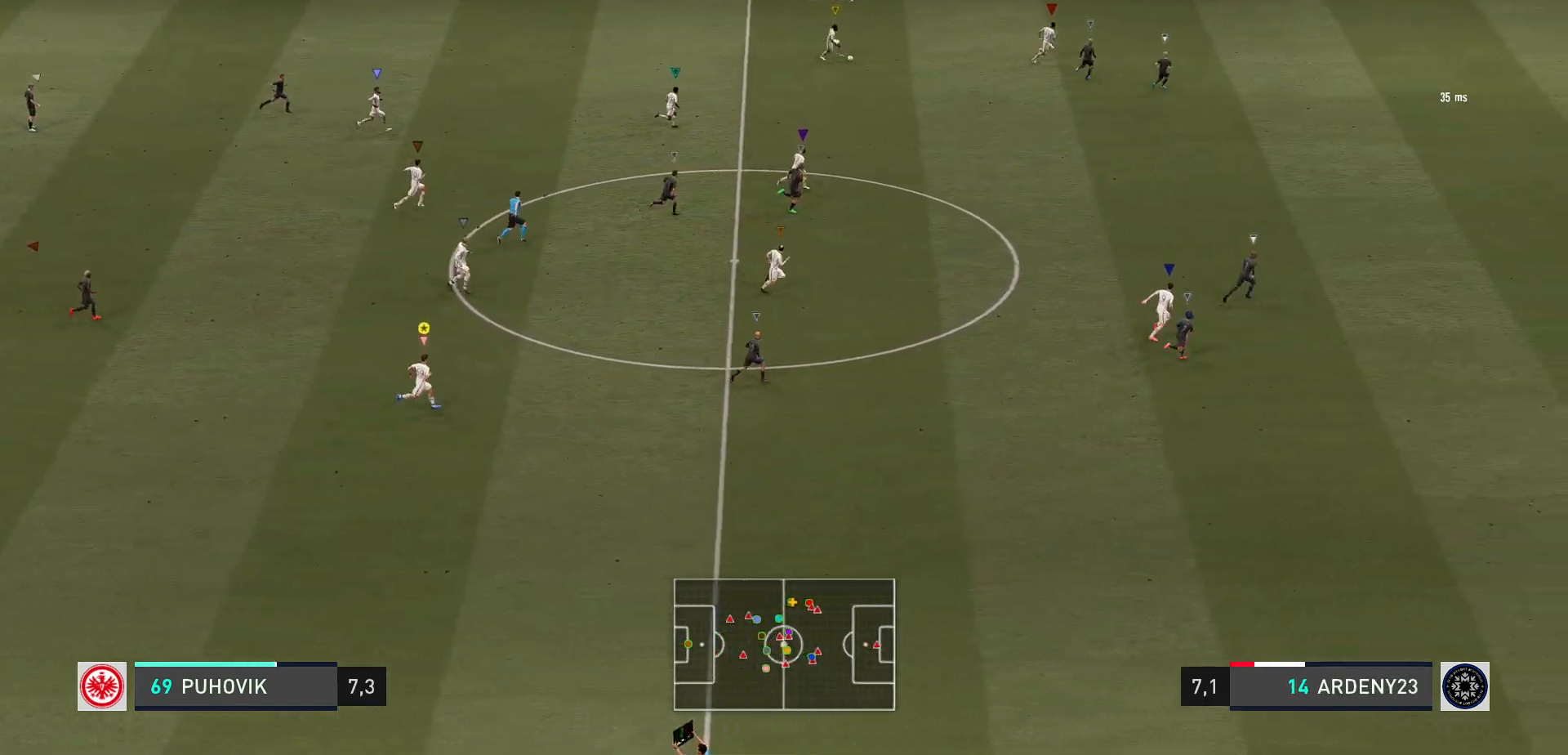
{"buttons": [], "left_stick": "right", "events": []}
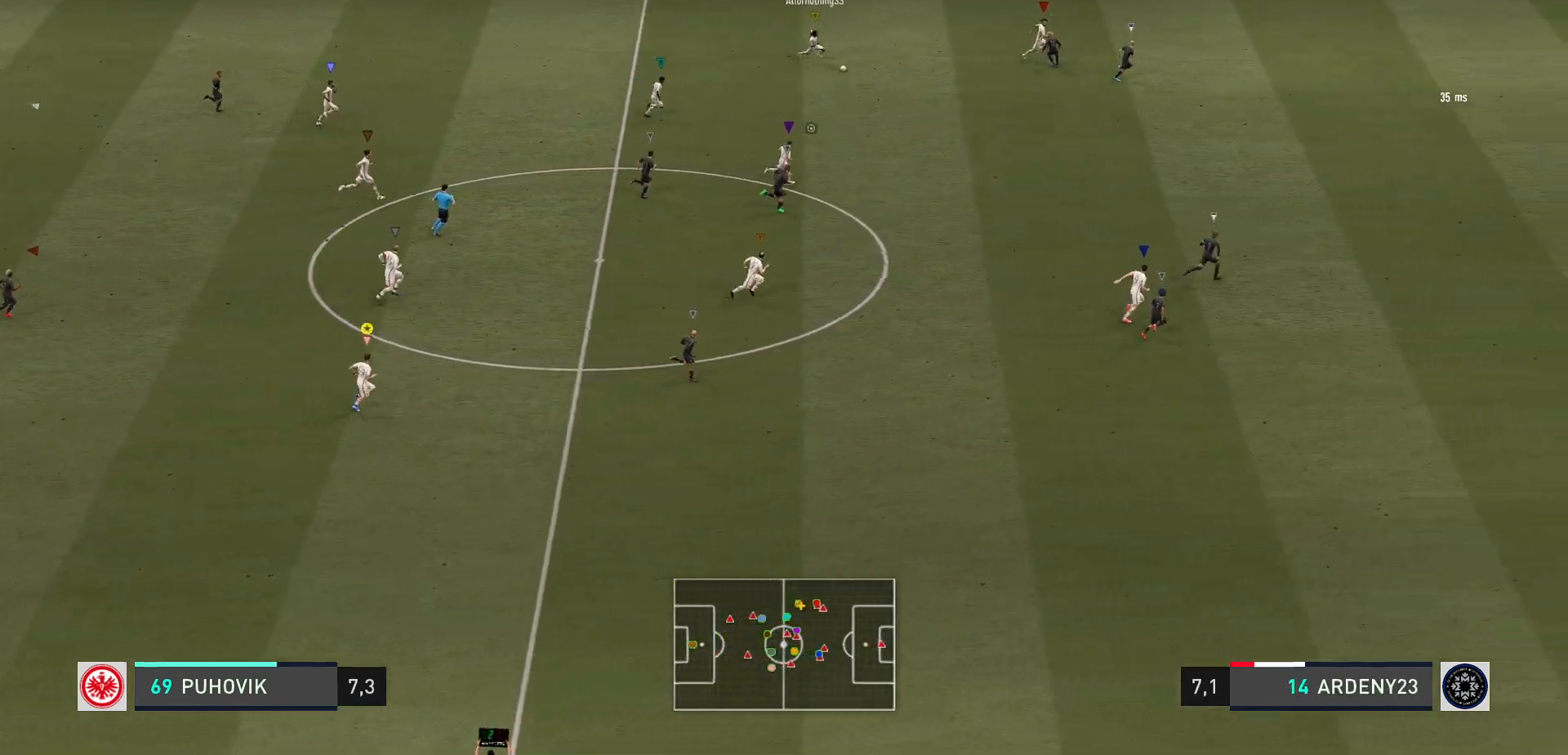
{"buttons": [], "left_stick": "right", "events": []}
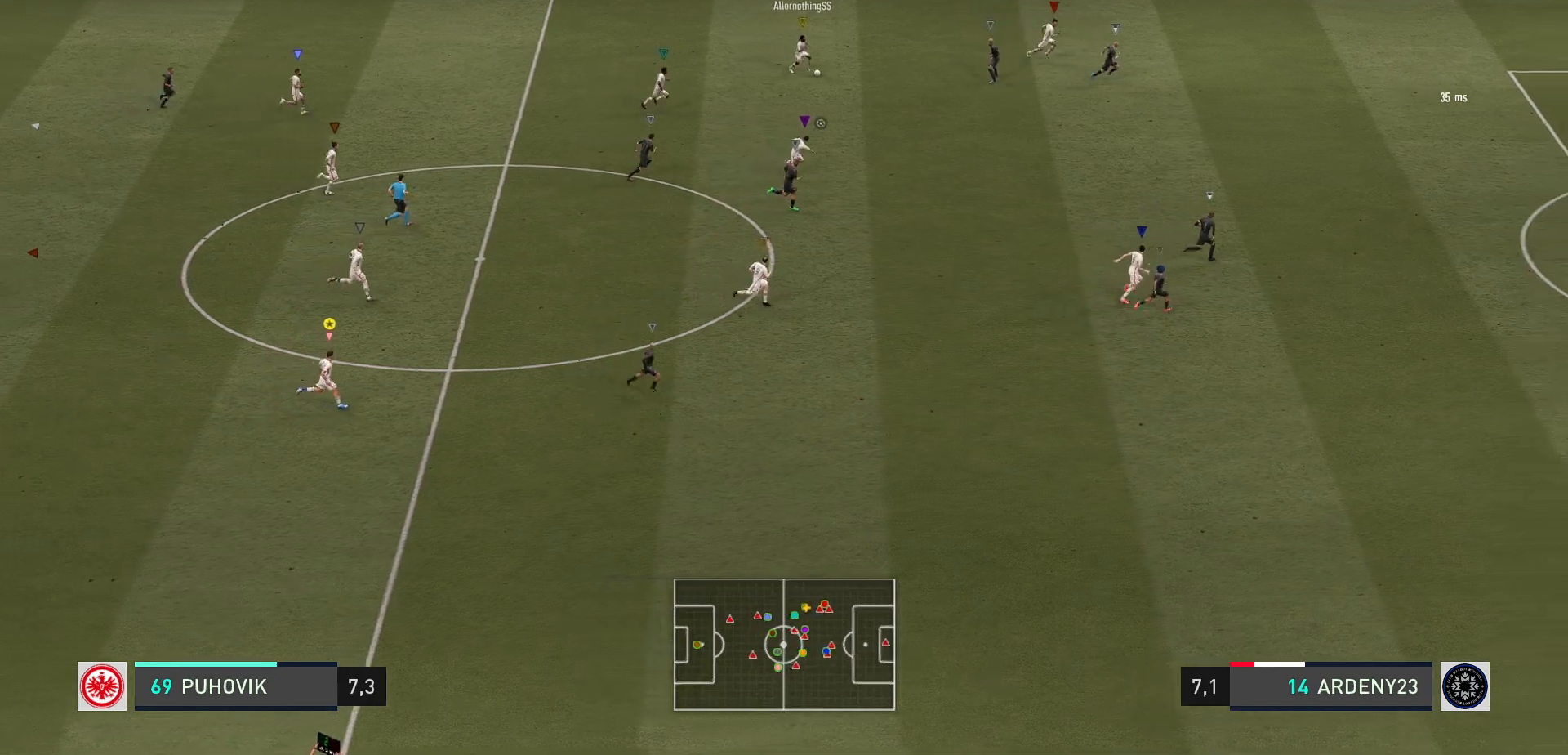
{"buttons": [], "left_stick": "right", "events": []}
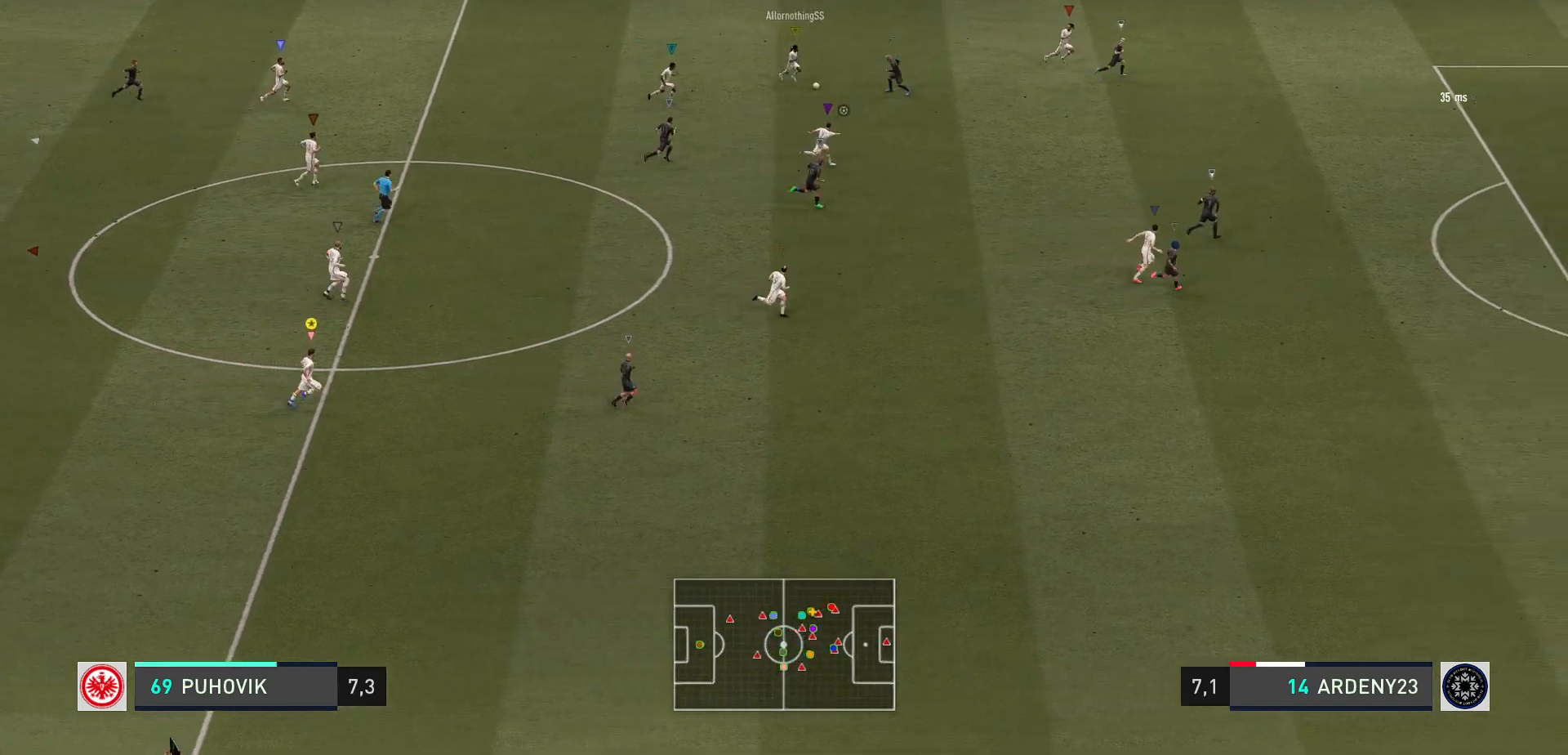
{"buttons": [], "left_stick": "up-right", "events": [[450, "left_stick", "up-right"]]}
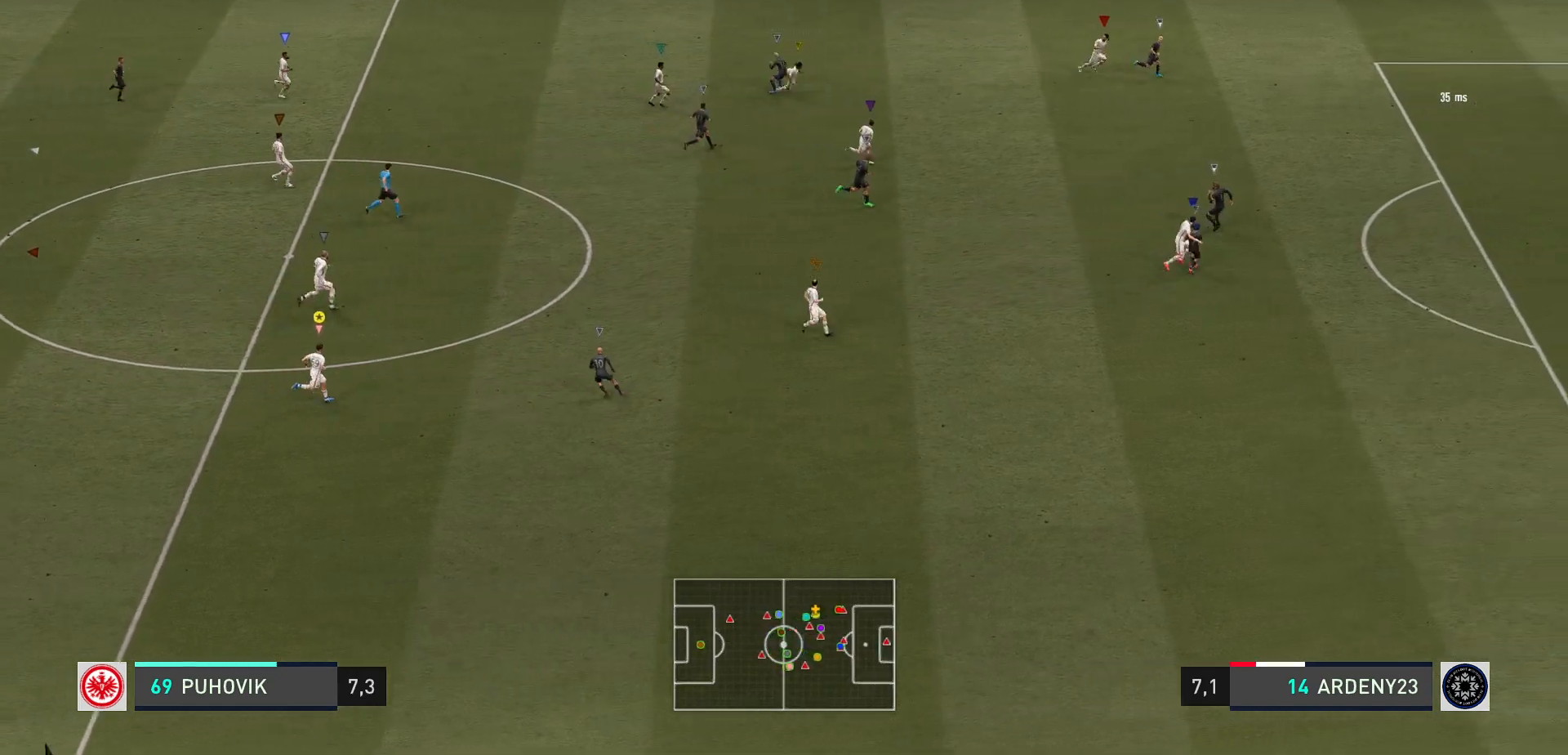
{"buttons": ["R2"], "left_stick": "up-left", "events": [[183, "left_stick", "up-left"], [383, "R2", "down"]]}
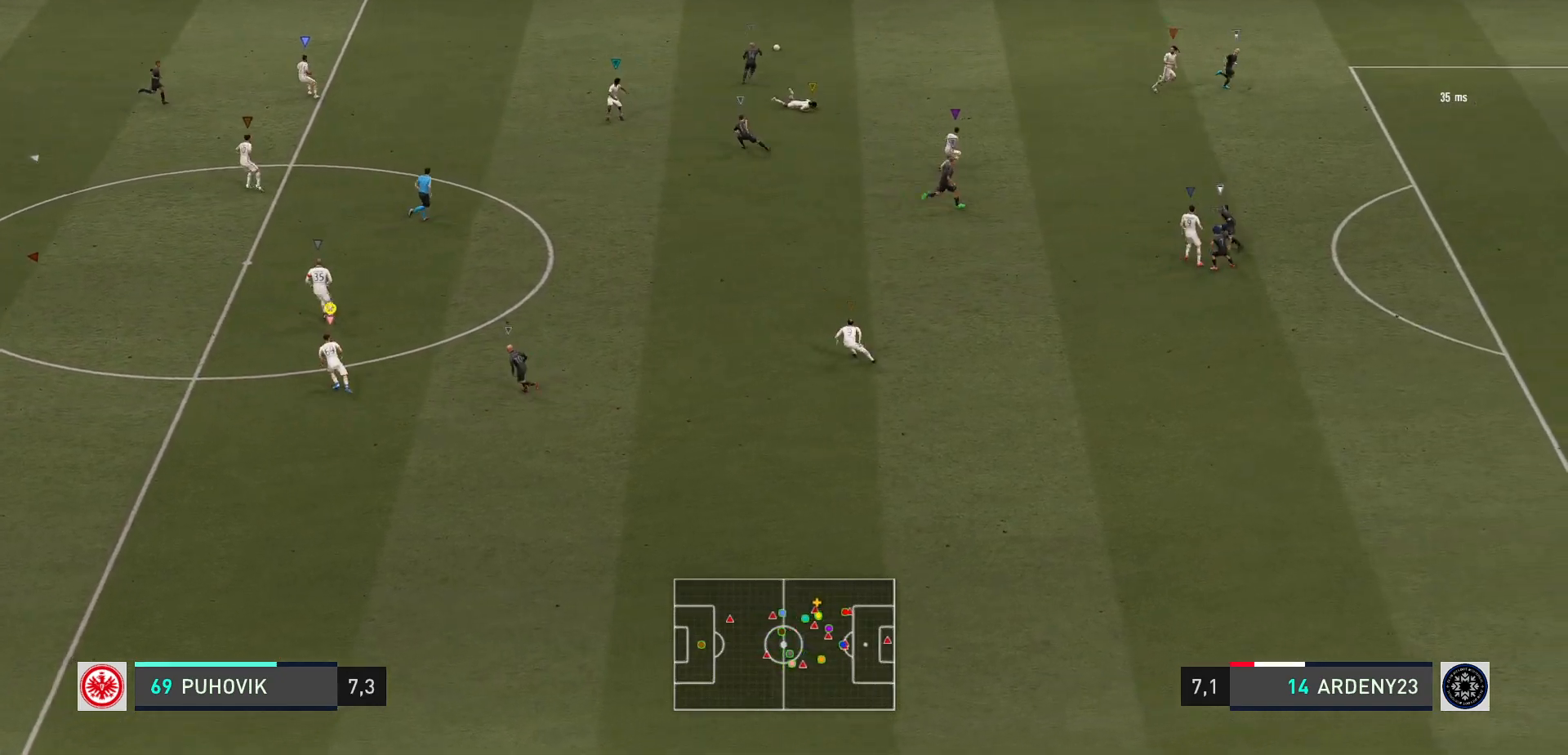
{"buttons": ["R2"], "left_stick": "left", "events": [[317, "left_stick", "left"]]}
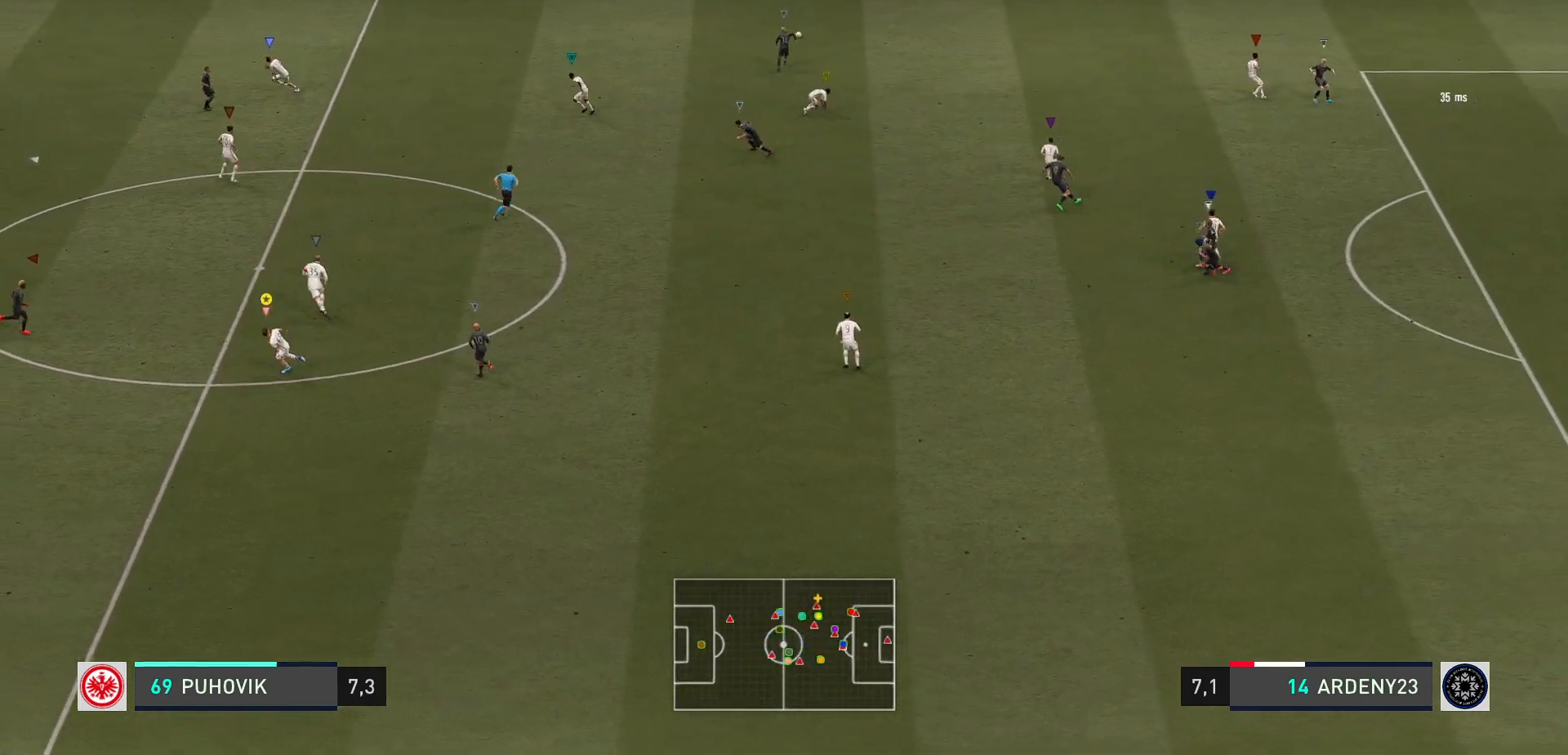
{"buttons": ["R2"], "left_stick": "up-left", "events": [[500, "left_stick", "up-left"]]}
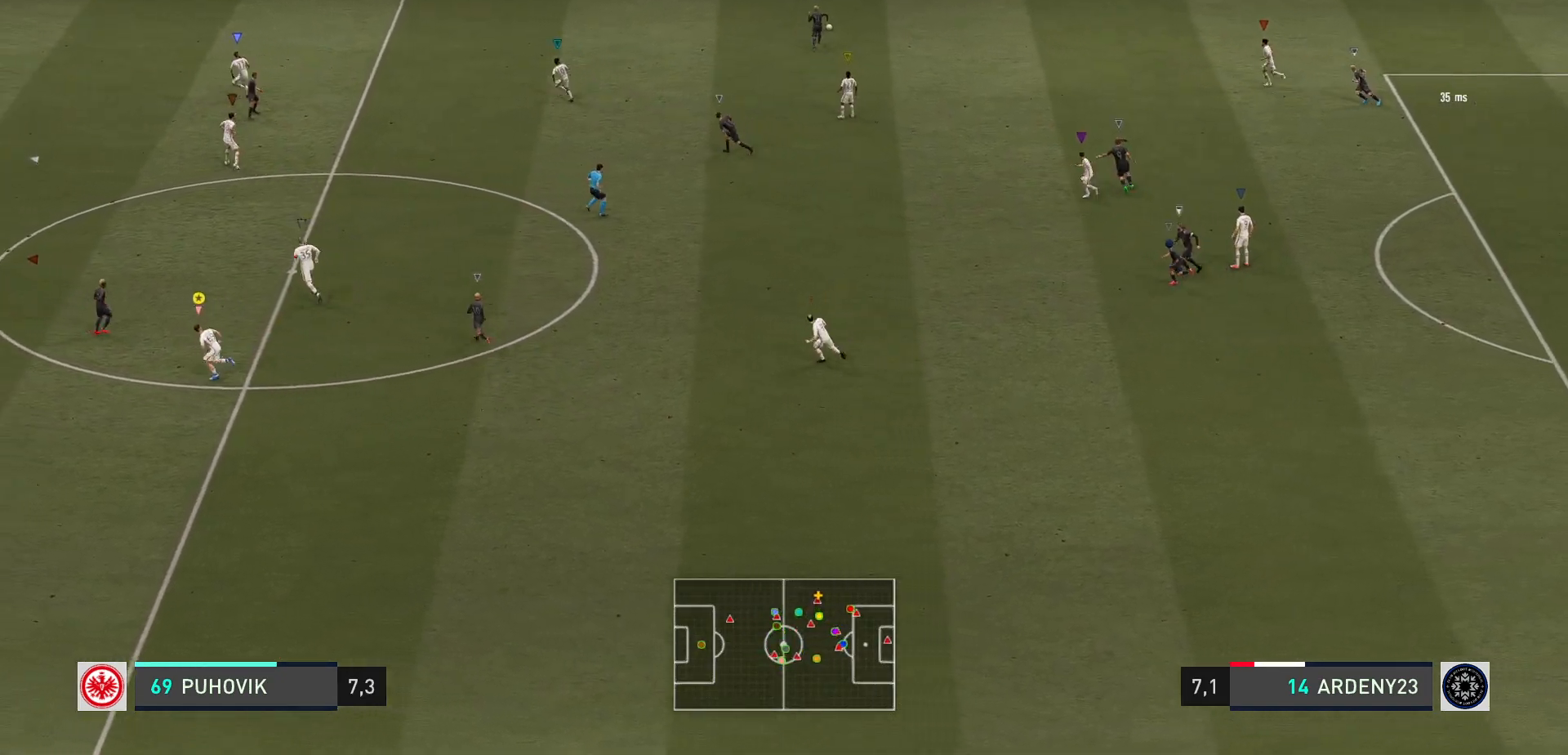
{"buttons": [], "left_stick": "up-left", "events": [[233, "R2", "up"]]}
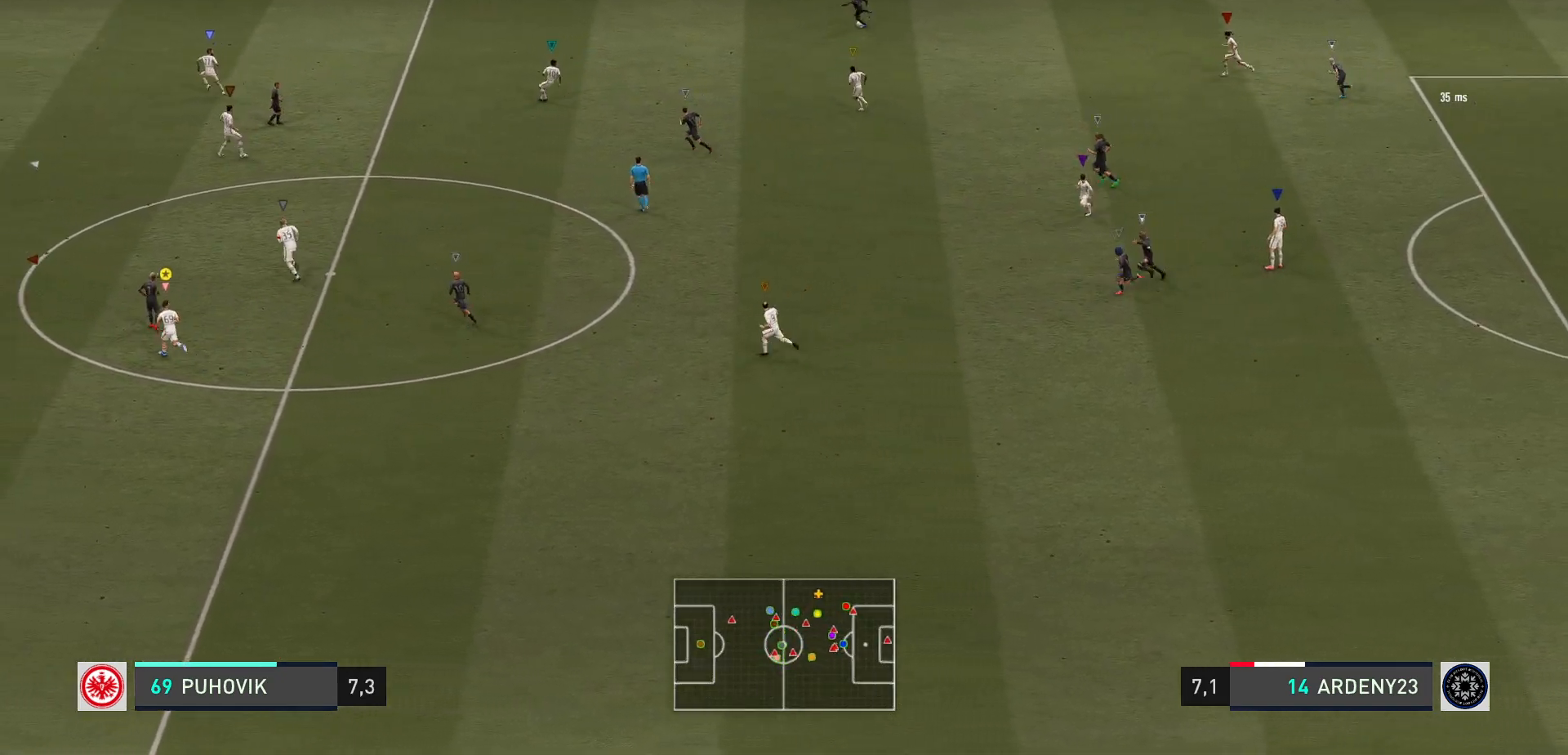
{"buttons": [], "left_stick": "up-left", "events": []}
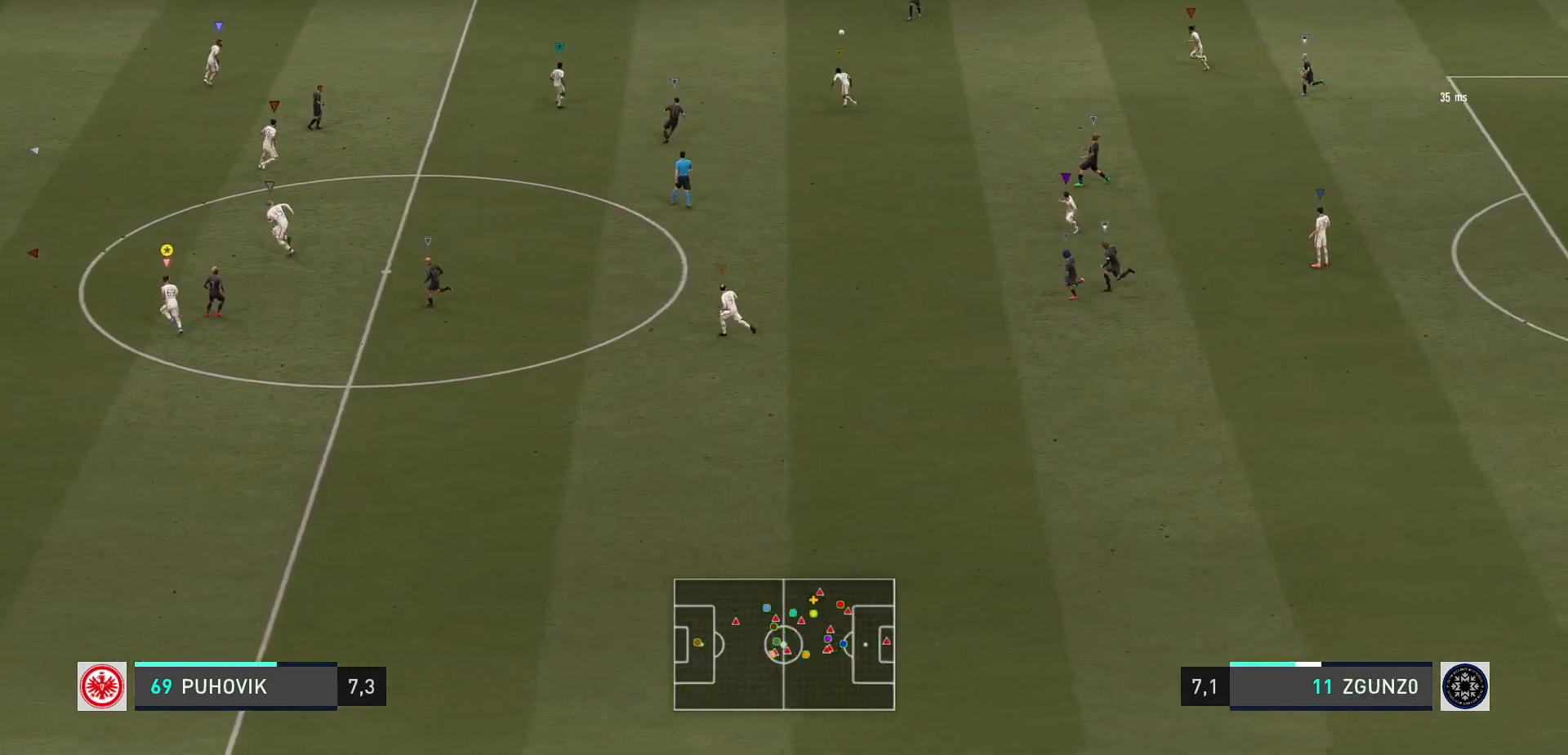
{"buttons": [], "left_stick": "center", "events": [[200, "left_stick", "center"]]}
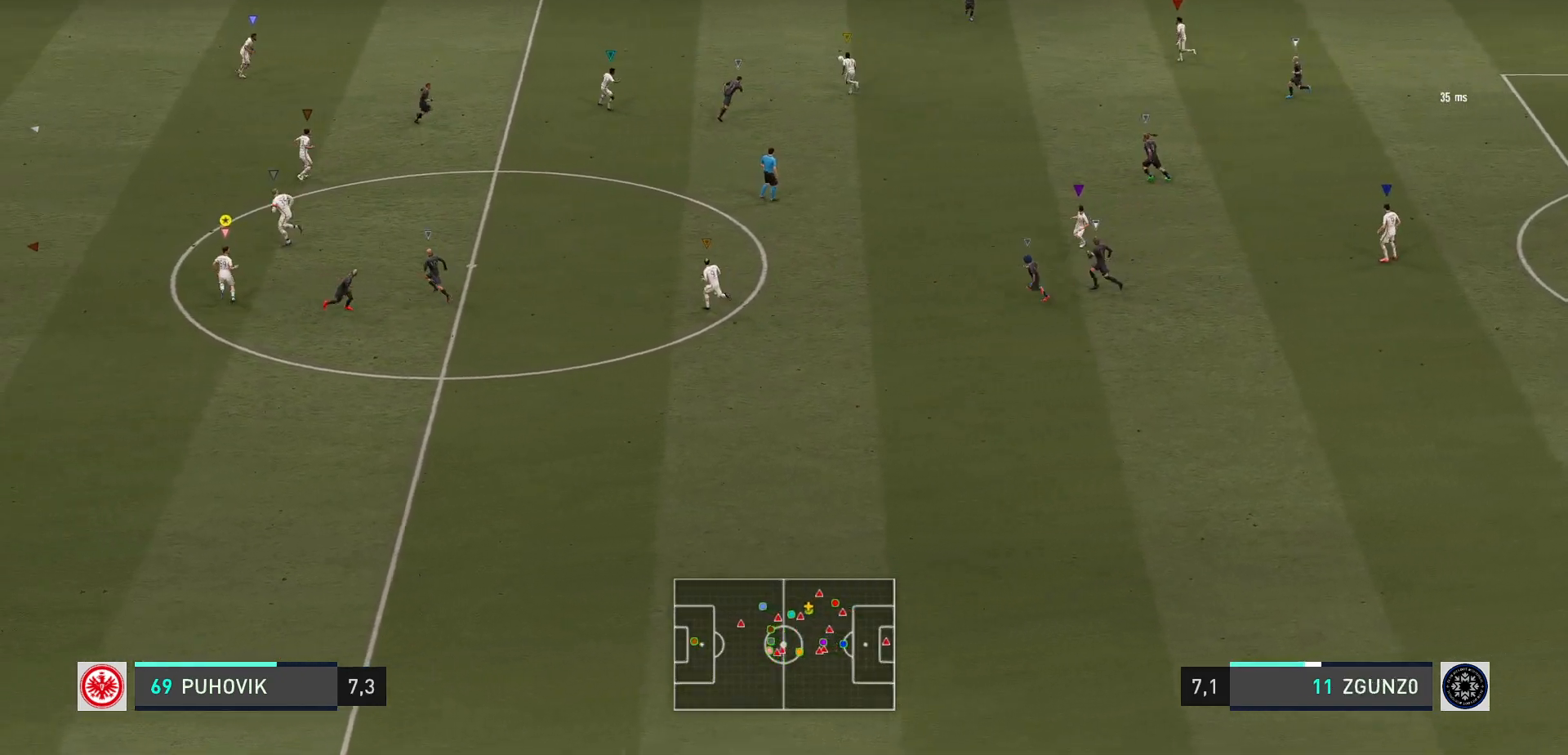
{"buttons": [], "left_stick": "down-right", "events": [[83, "left_stick", "right"], [150, "left_stick", "down-right"]]}
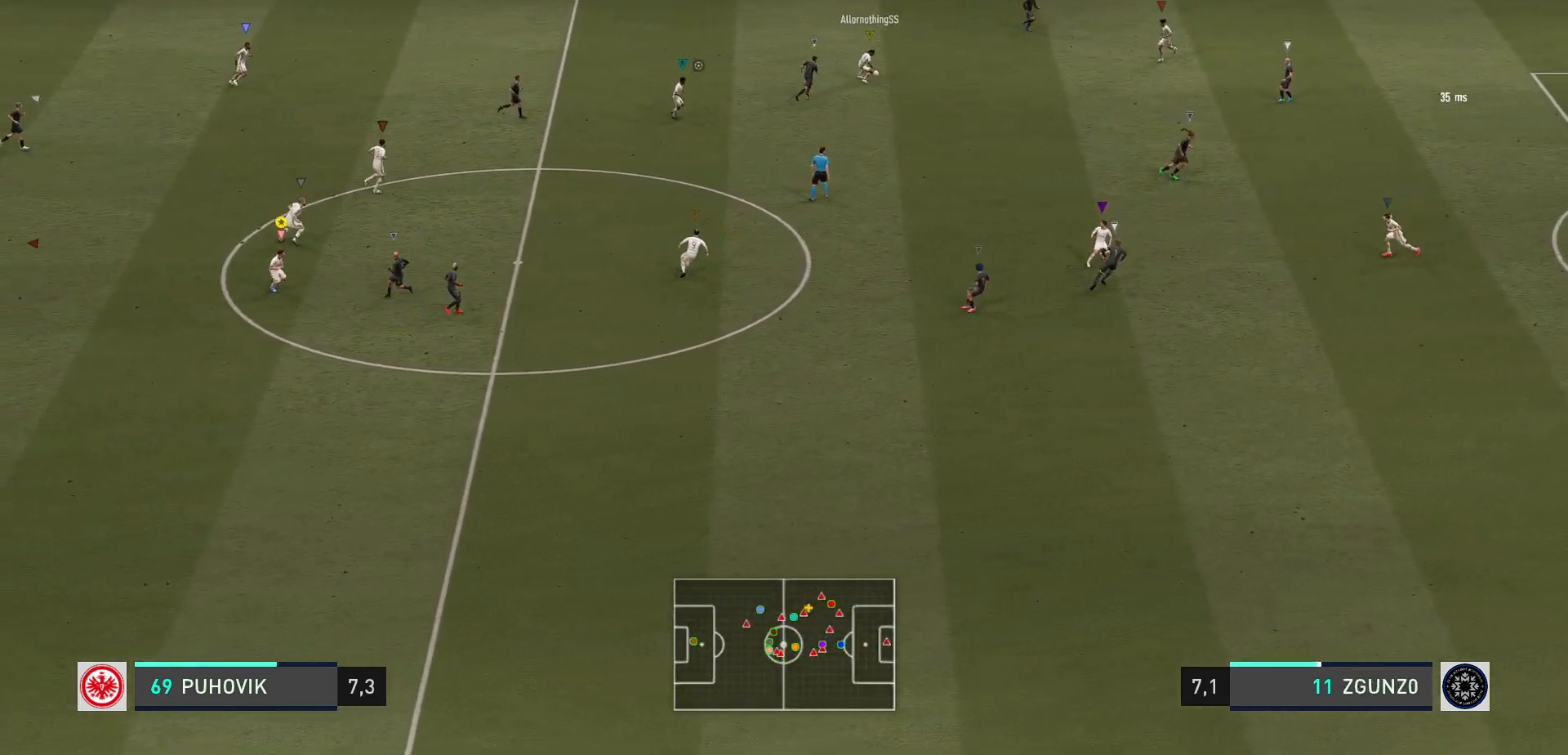
{"buttons": [], "left_stick": "right", "events": [[483, "left_stick", "right"]]}
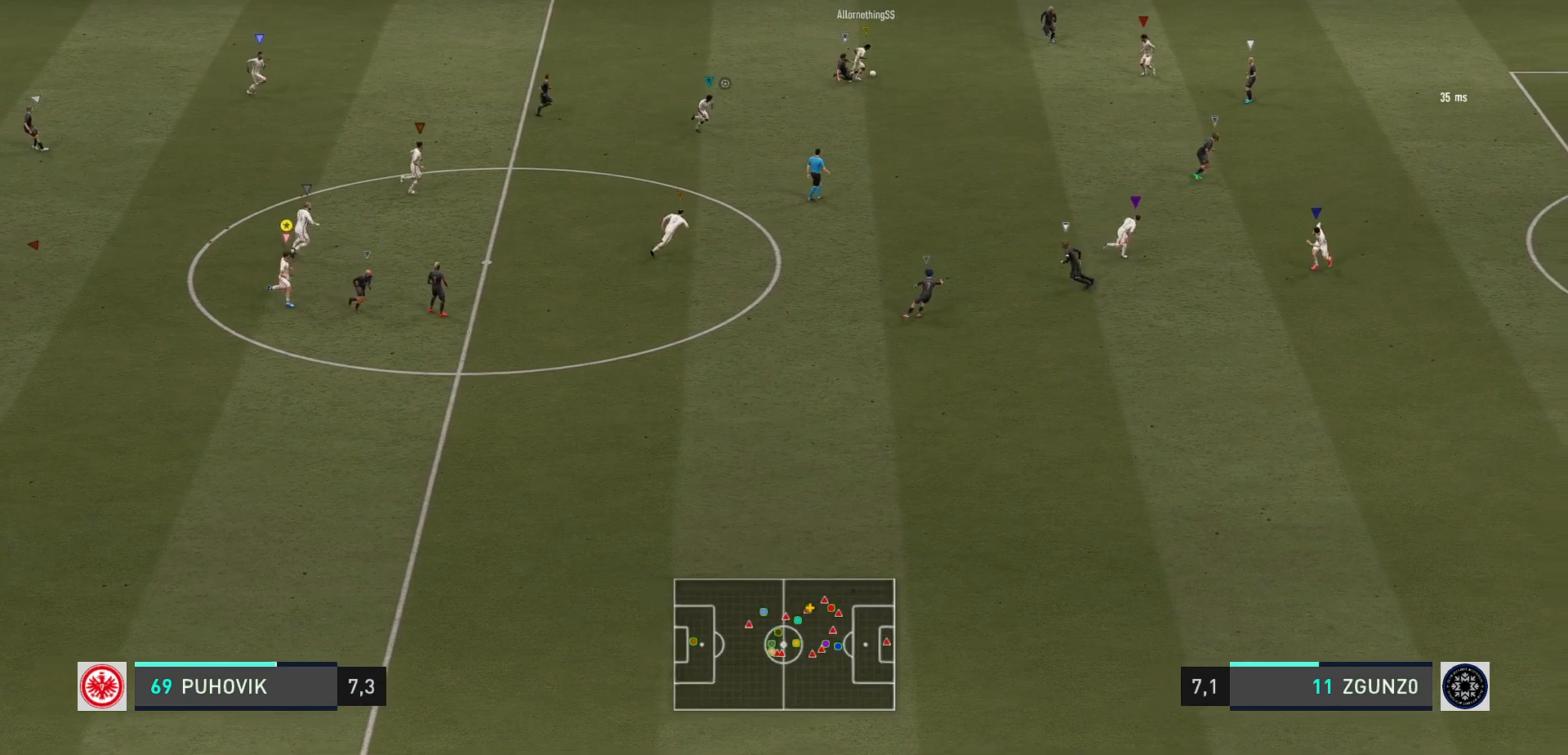
{"buttons": [], "left_stick": "right", "events": []}
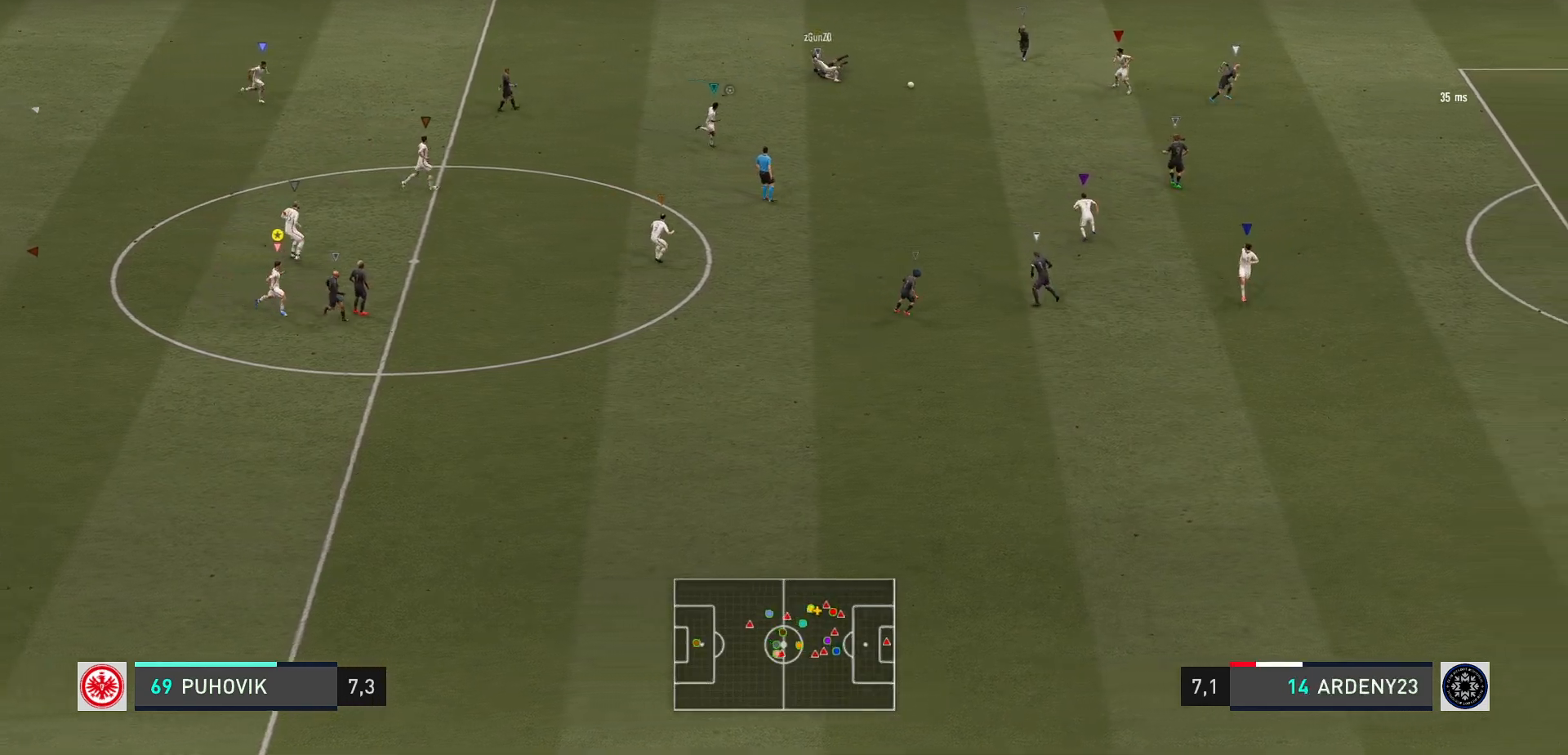
{"buttons": [], "left_stick": "left", "events": [[100, "left_stick", "center"], [467, "left_stick", "left"]]}
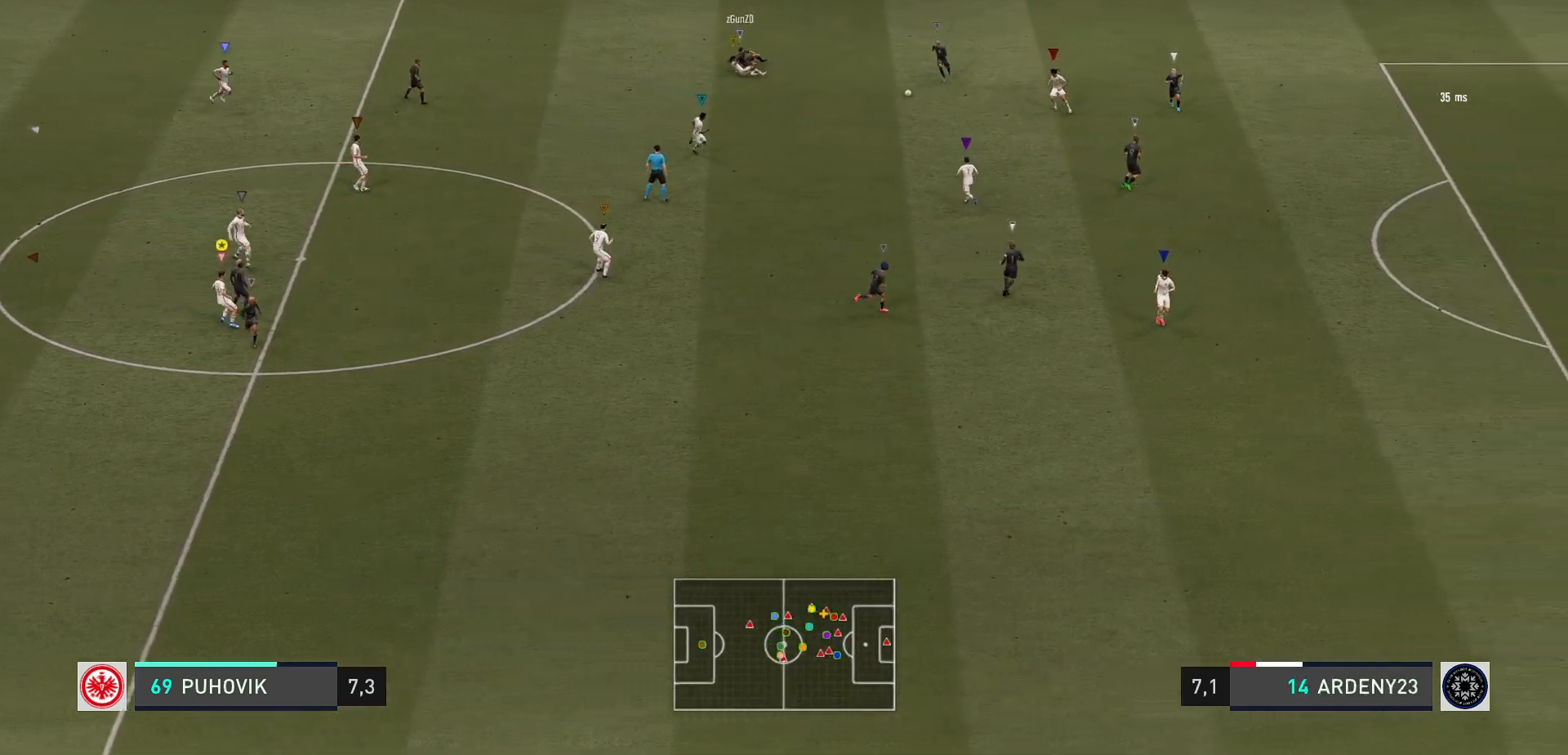
{"buttons": ["L2"], "left_stick": "up-left", "events": [[217, "L2", "down"], [300, "left_stick", "up-left"]]}
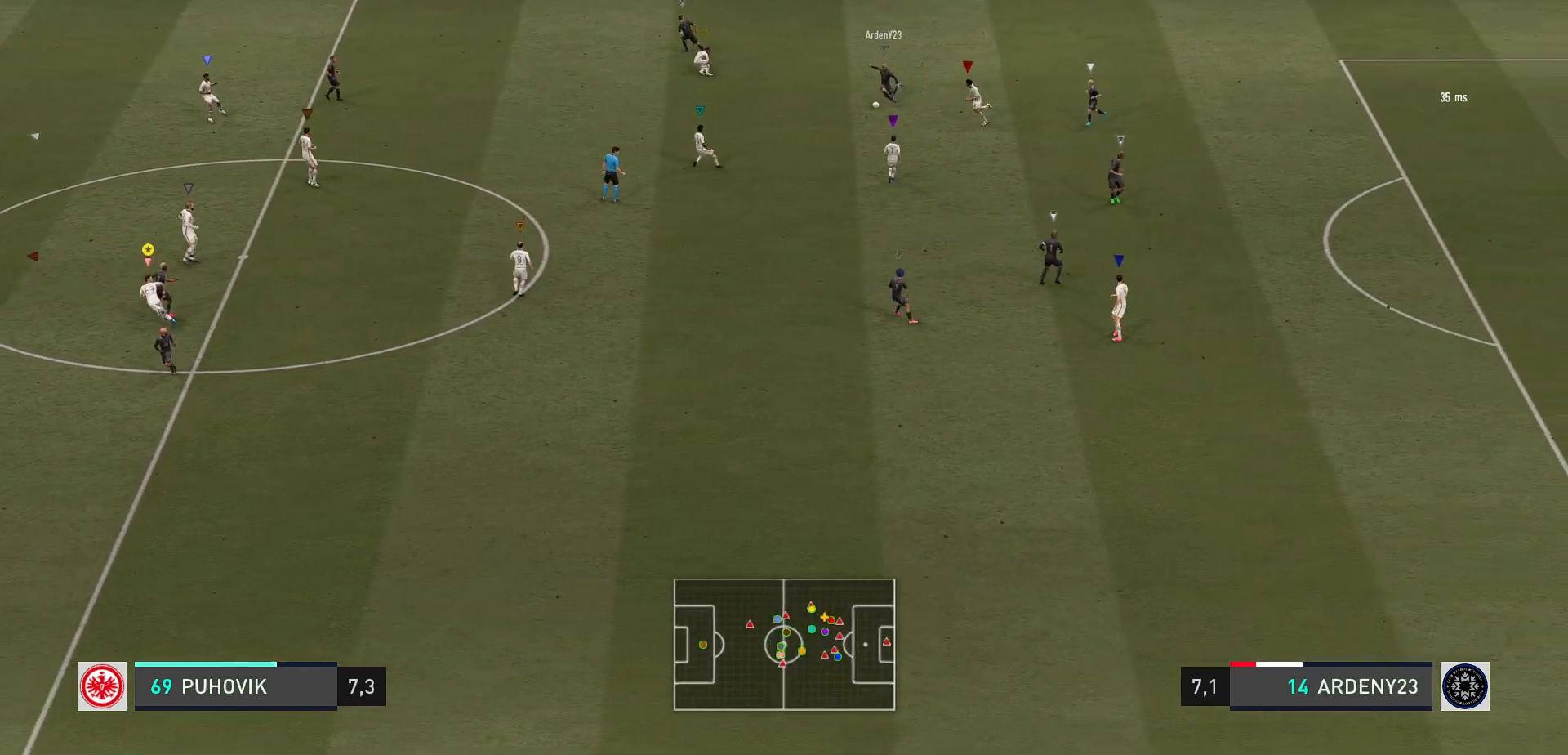
{"buttons": ["L2"], "left_stick": "left", "events": [[233, "left_stick", "down-right"], [333, "left_stick", "down-left"], [467, "left_stick", "left"]]}
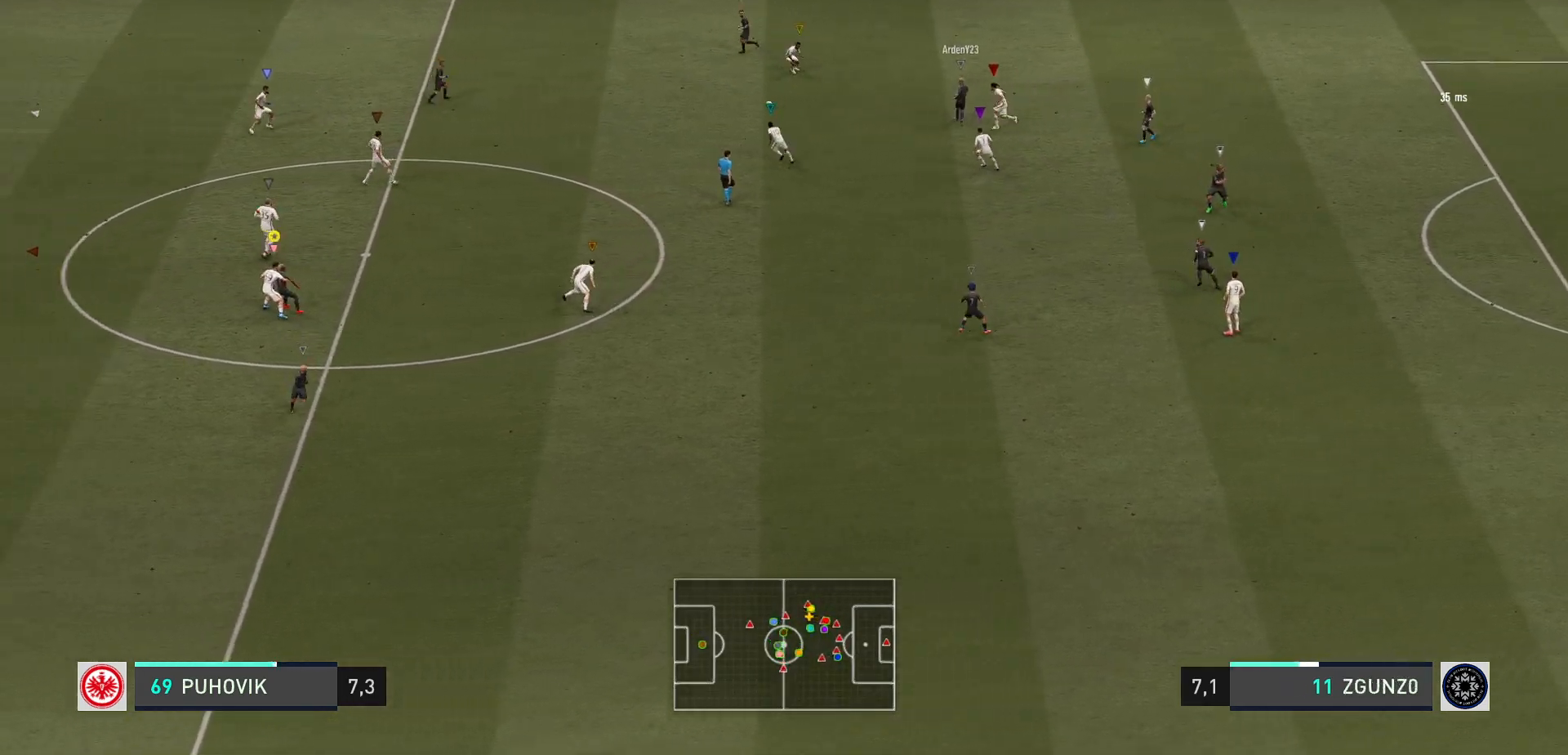
{"buttons": ["R2"], "left_stick": "left", "events": [[83, "R2", "down"], [383, "L2", "up"]]}
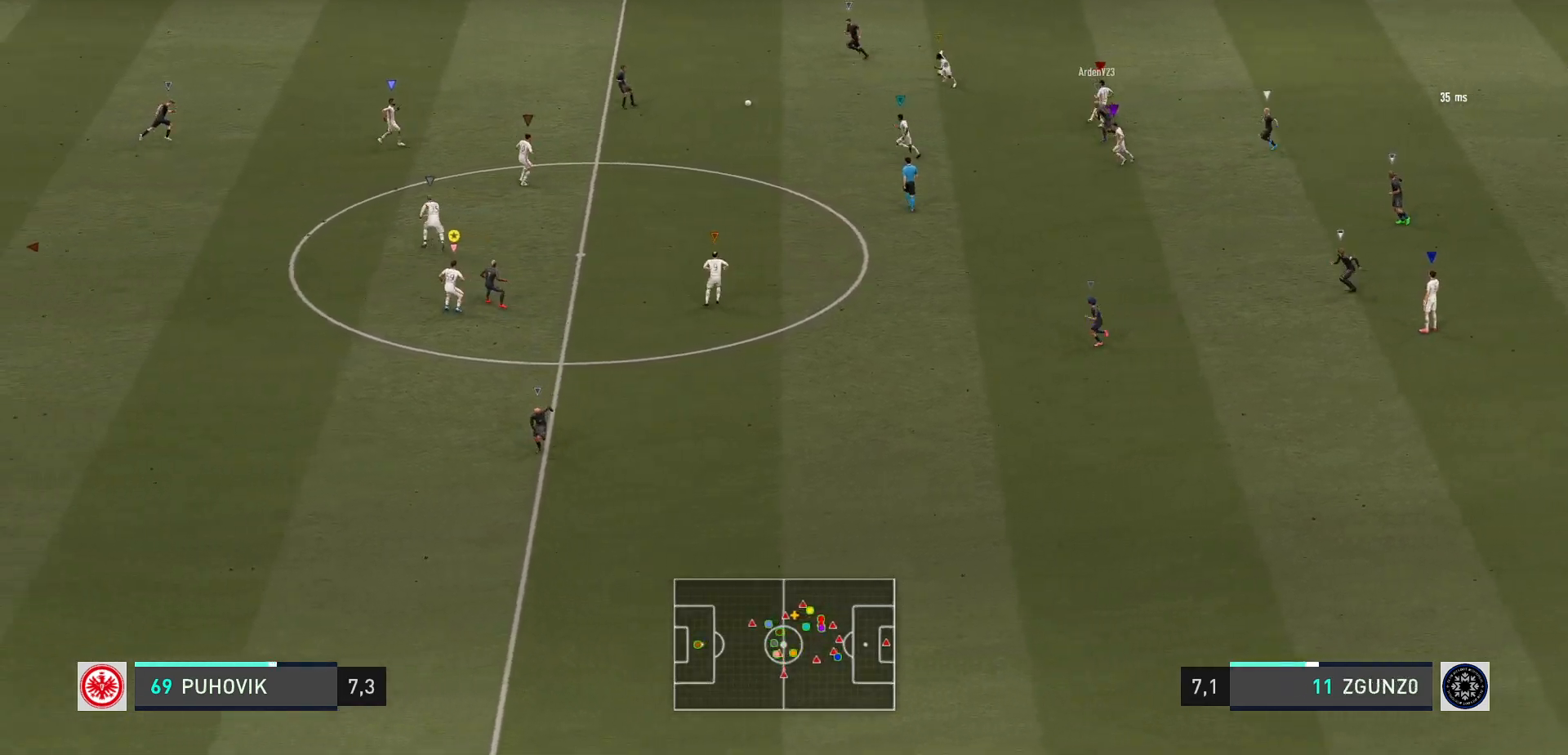
{"buttons": [], "left_stick": "left", "events": [[500, "R2", "up"]]}
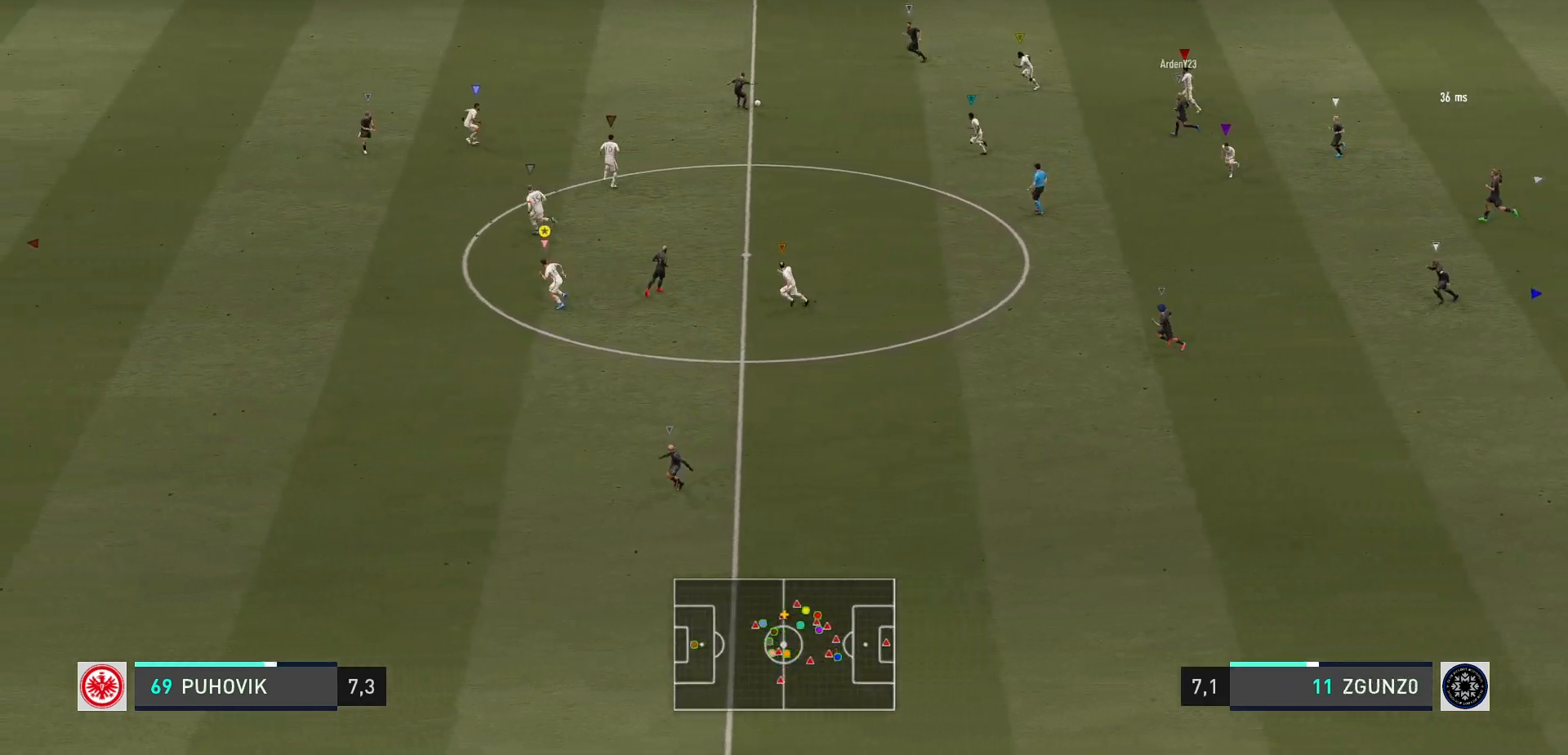
{"buttons": ["R2"], "left_stick": "up-left", "events": [[150, "R2", "down"], [350, "left_stick", "up-left"]]}